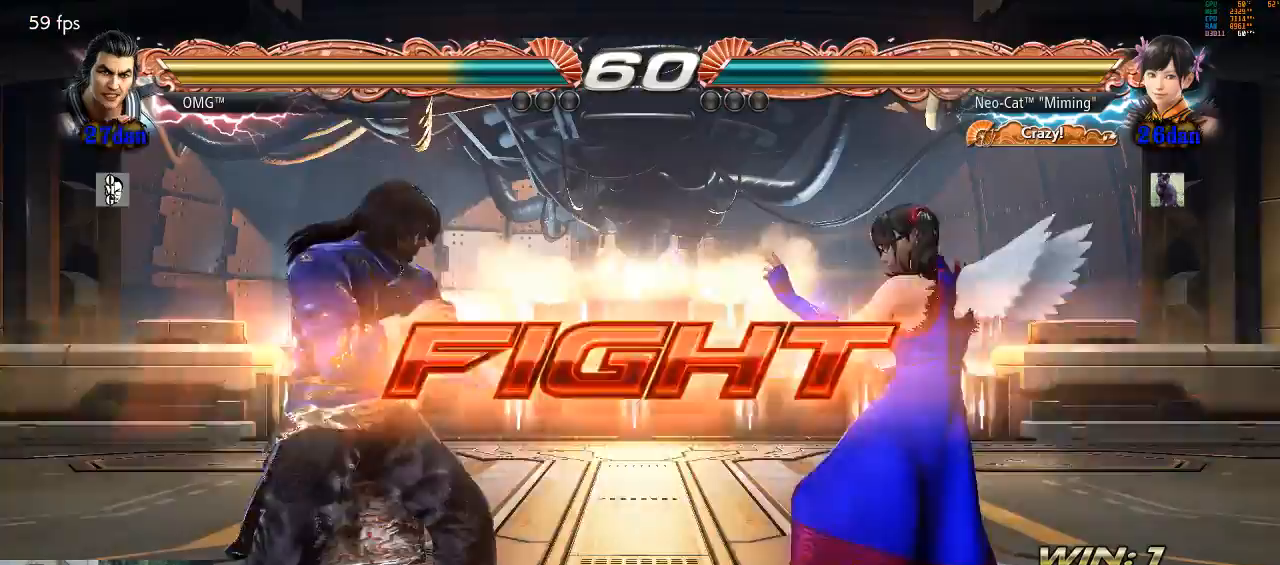
Gameplay with a controller (arcade stick); each line is a JSON object with the inputs held at the frame after it (dt_ms = milliseconds from this image to that frame). "events" lists button and stick changes between this image and that frame as [ms after this image, input, new state], when the widget could be followed in between. Not read: L3 R3 START.
{"dt_ms": 500, "buttons": [], "left_stick": "center", "events": [[67, "left_stick", "center"], [233, "CIRCLE", "down"], [400, "CIRCLE", "up"]]}
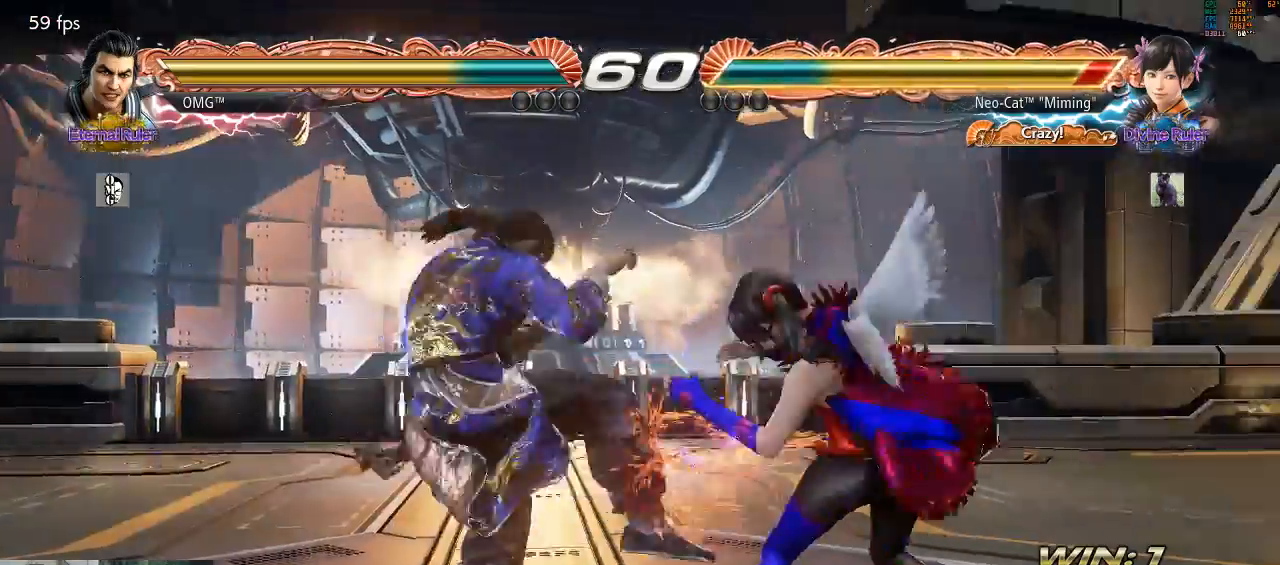
{"dt_ms": 500, "buttons": [], "left_stick": "center", "events": [[267, "SQUARE", "down"], [333, "SQUARE", "up"], [400, "TRIANGLE", "down"], [467, "TRIANGLE", "up"]]}
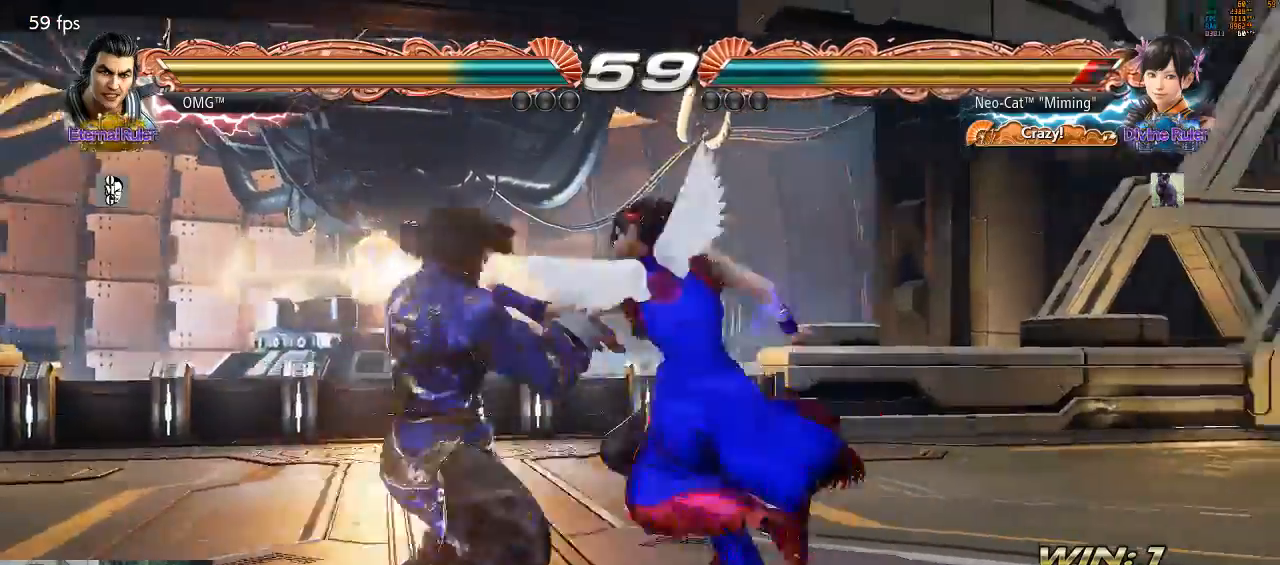
{"dt_ms": 500, "buttons": [], "left_stick": "right"}
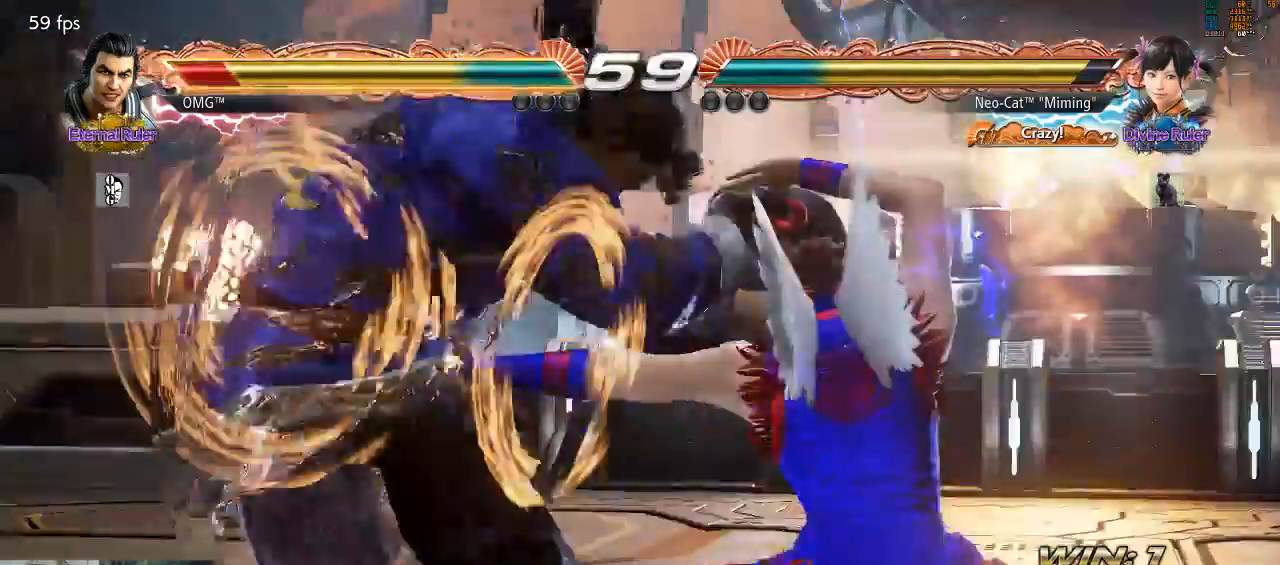
{"dt_ms": 1000, "buttons": [], "left_stick": "center"}
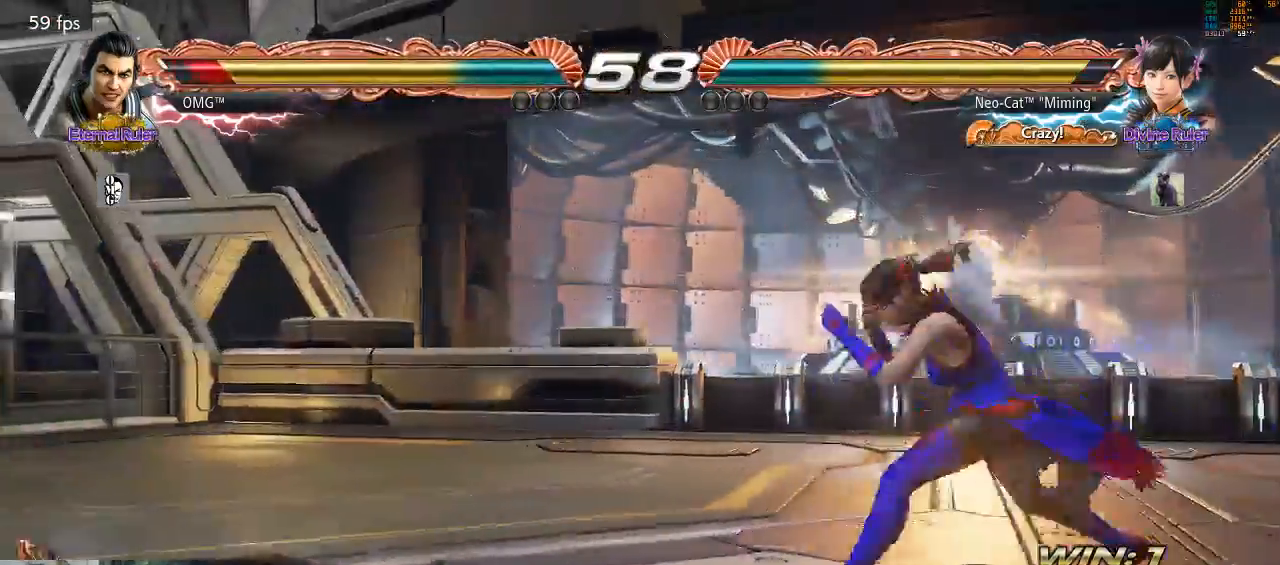
{"dt_ms": 1000, "buttons": [], "left_stick": "center"}
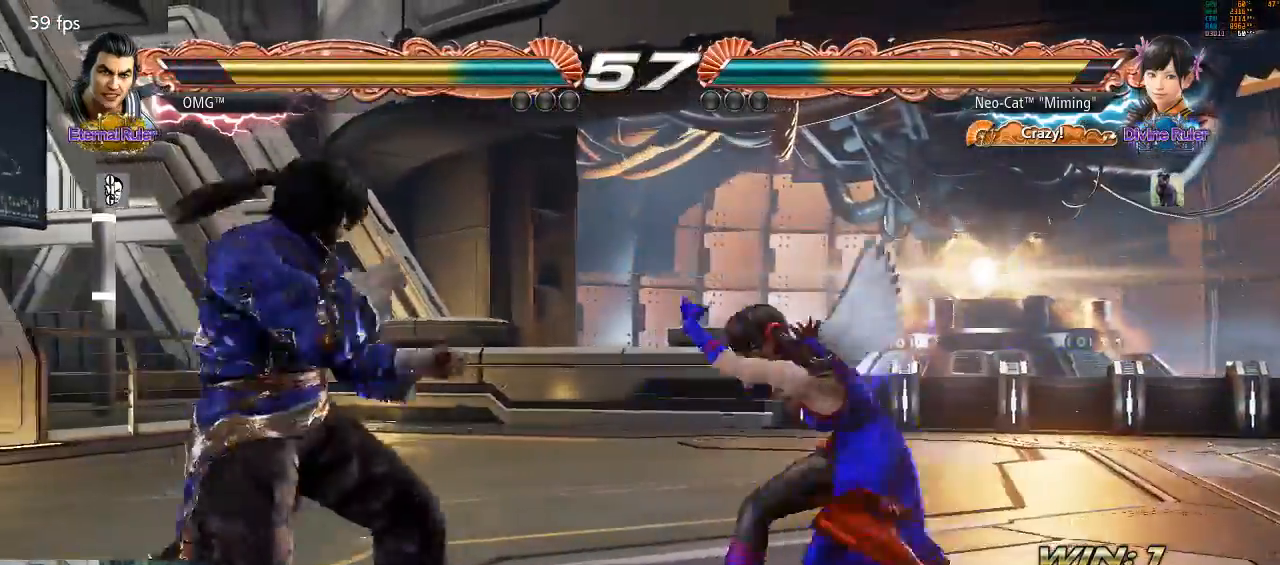
{"dt_ms": 500, "buttons": [], "left_stick": "right", "events": [[467, "left_stick", "right"]]}
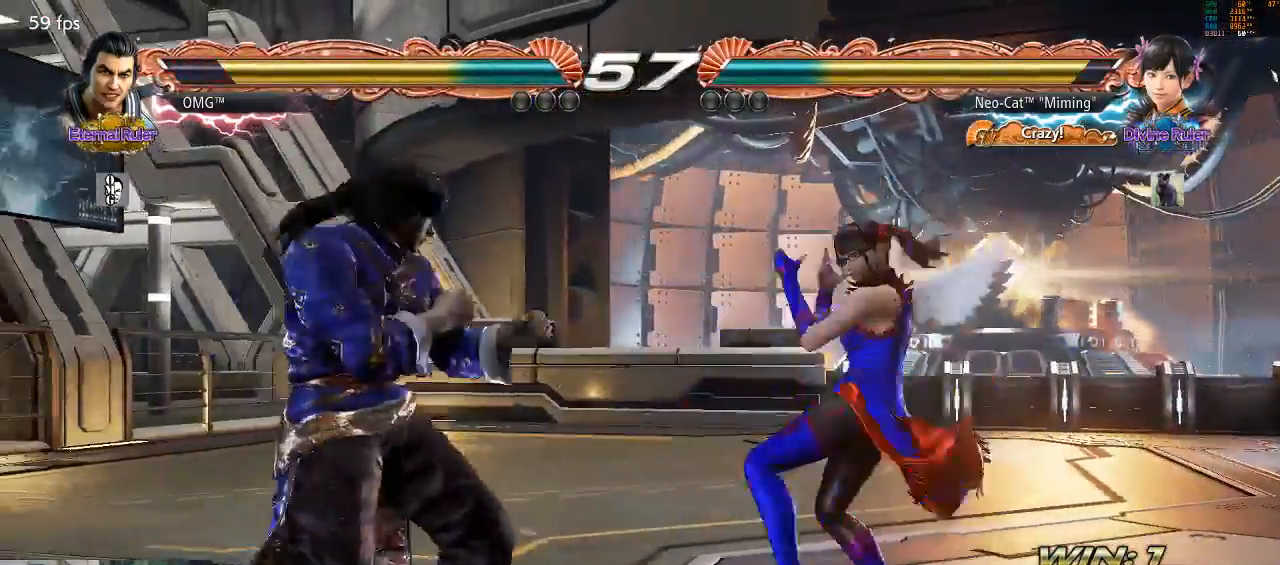
{"dt_ms": 500, "buttons": [], "left_stick": "right"}
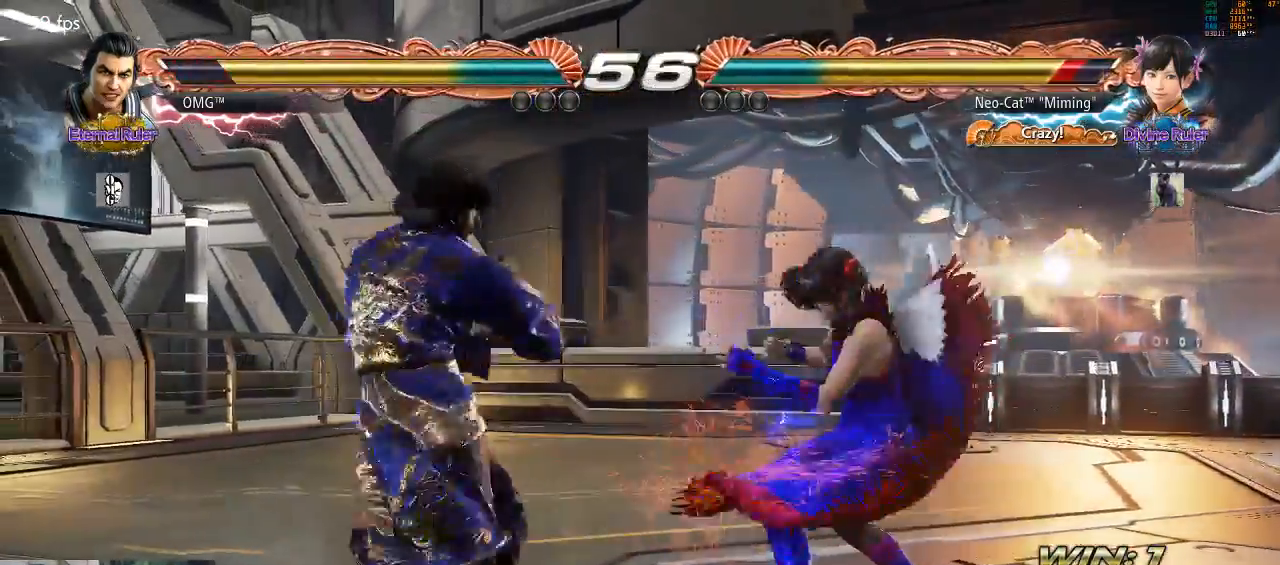
{"dt_ms": 500, "buttons": [], "left_stick": "center", "events": [[200, "left_stick", "center"], [400, "CIRCLE", "down"], [500, "CIRCLE", "up"]]}
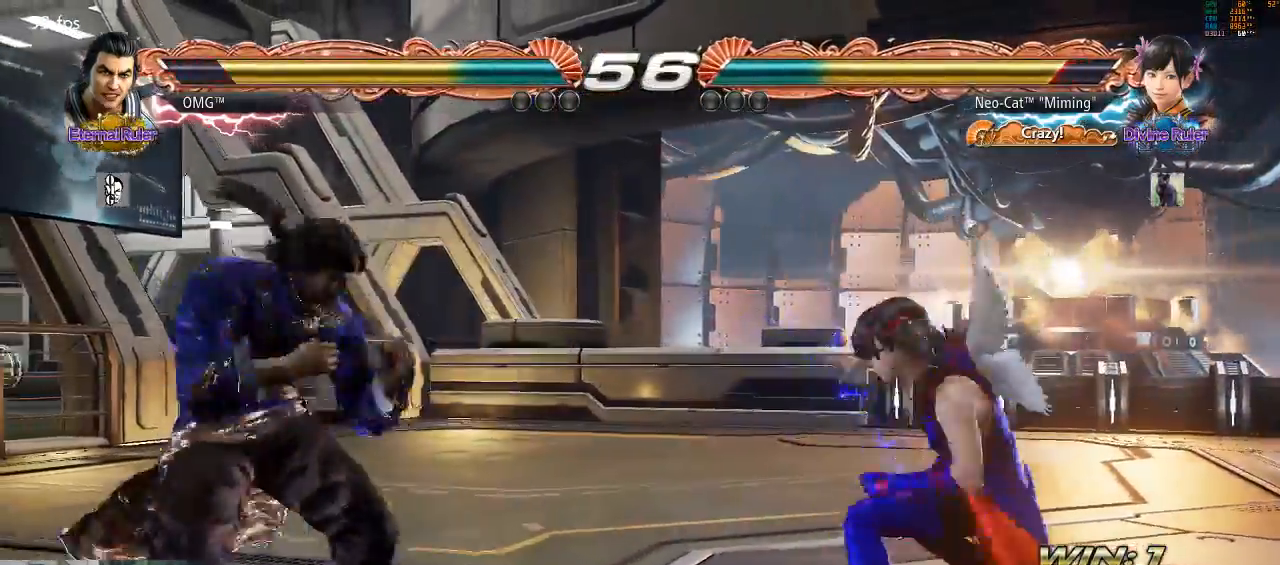
{"dt_ms": 500, "buttons": [], "left_stick": "center", "events": []}
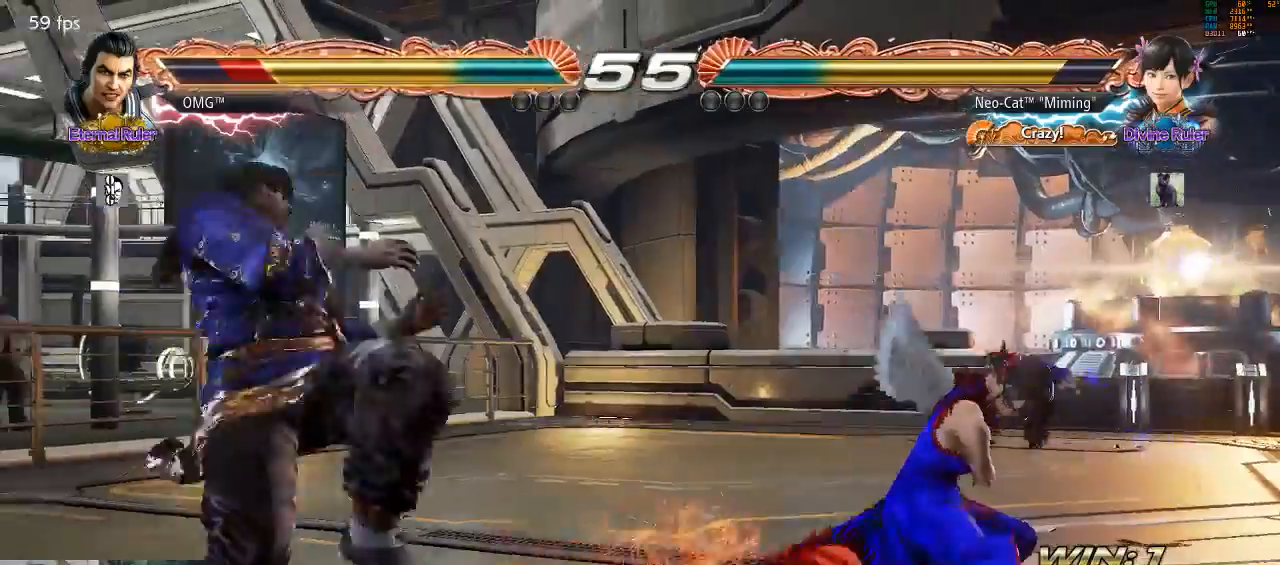
{"dt_ms": 500, "buttons": [], "left_stick": "center"}
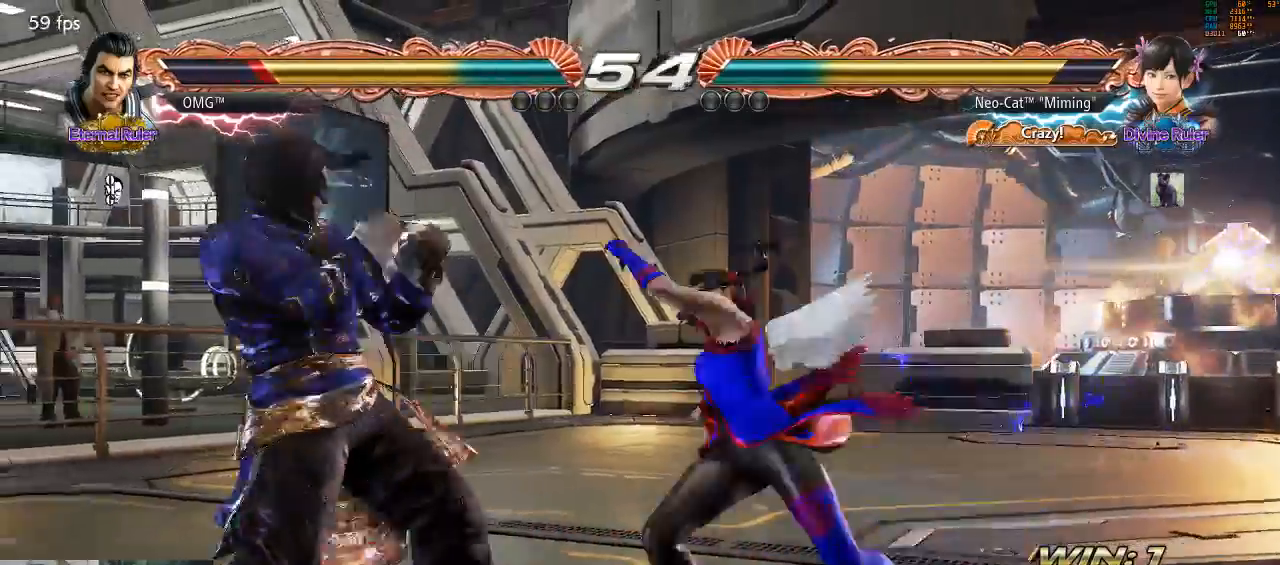
{"dt_ms": 500, "buttons": [], "left_stick": "down-right", "events": [[467, "left_stick", "down-right"]]}
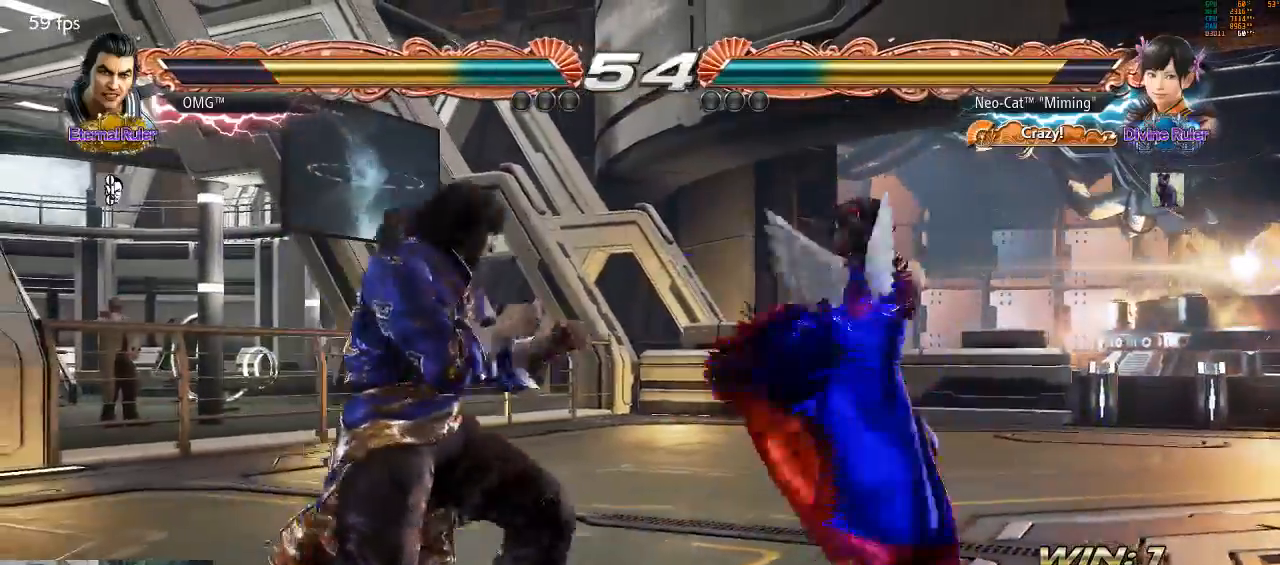
{"dt_ms": 500, "buttons": ["TRIANGLE"], "left_stick": "center"}
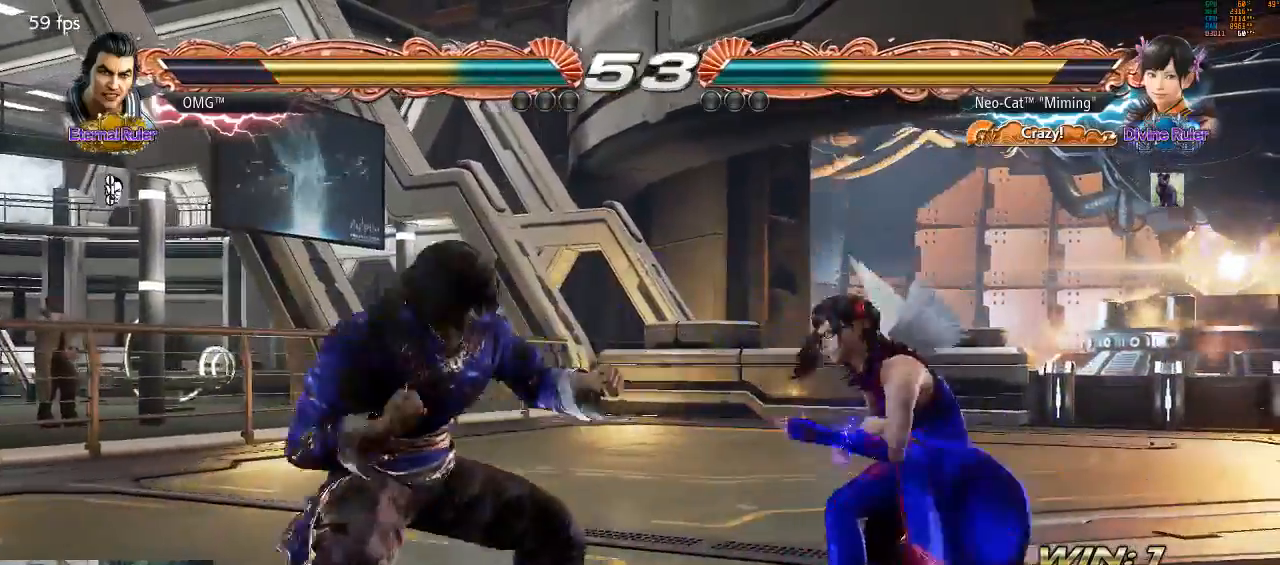
{"dt_ms": 1000, "buttons": [], "left_stick": "center"}
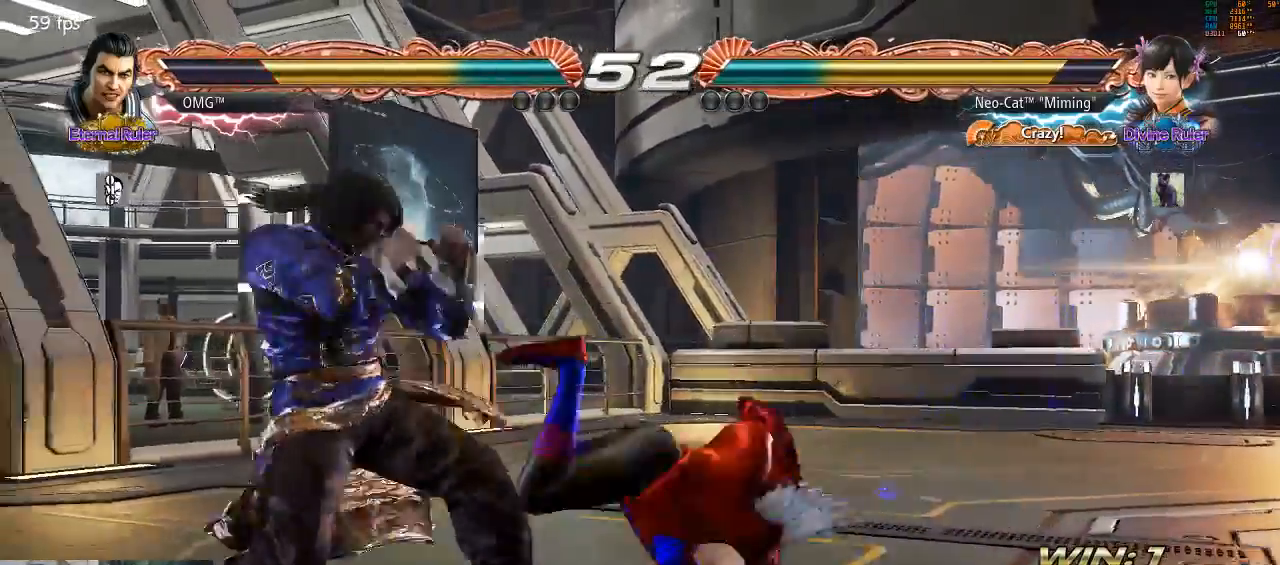
{"dt_ms": 500, "buttons": [], "left_stick": "center", "events": [[367, "CIRCLE", "down"], [367, "SQUARE", "down"], [467, "CIRCLE", "up"], [467, "SQUARE", "up"]]}
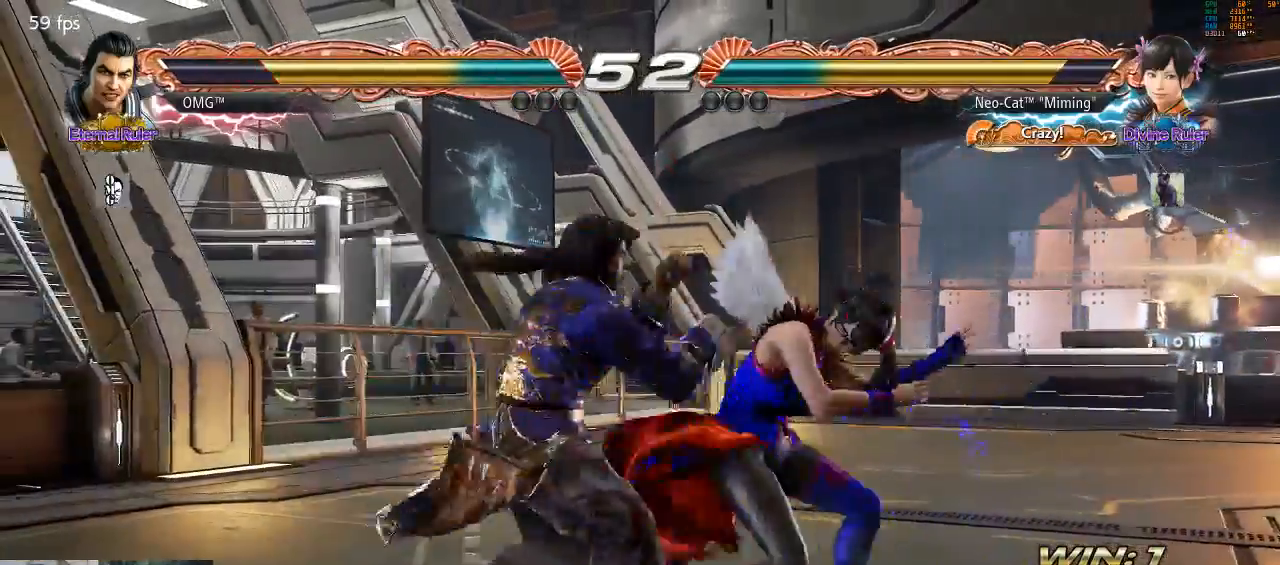
{"dt_ms": 500, "buttons": [], "left_stick": "center", "events": [[33, "CIRCLE", "down"], [33, "SQUARE", "down"], [100, "CIRCLE", "up"], [100, "SQUARE", "up"]]}
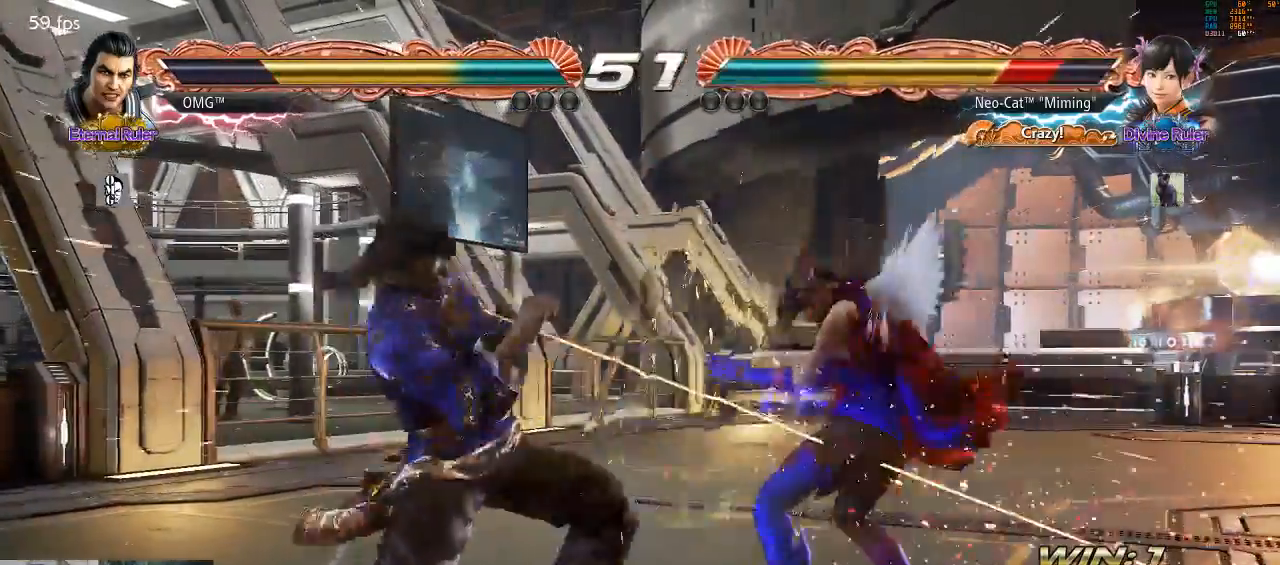
{"dt_ms": 1000, "buttons": ["TRIANGLE"], "left_stick": "down-right"}
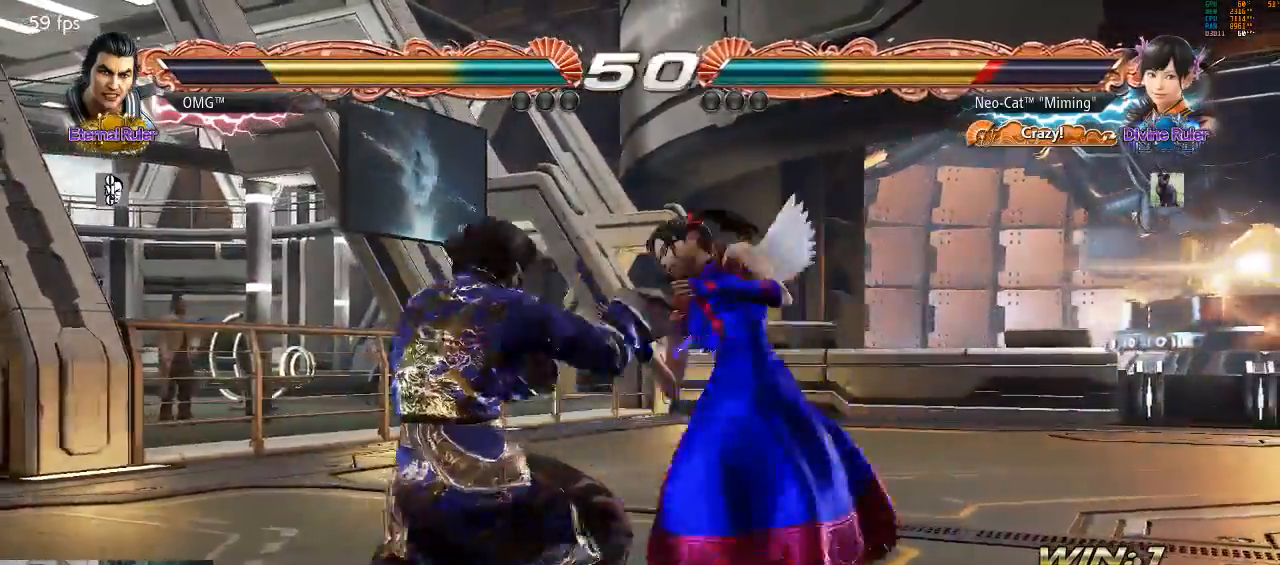
{"dt_ms": 500, "buttons": ["TRIANGLE"], "left_stick": "center", "events": [[67, "TRIANGLE", "up"], [167, "SQUARE", "down"], [167, "TRIANGLE", "down"], [167, "left_stick", "center"], [233, "SQUARE", "up"], [267, "TRIANGLE", "up"], [333, "SQUARE", "down"], [333, "TRIANGLE", "down"], [400, "SQUARE", "up"], [433, "TRIANGLE", "up"], [467, "SQUARE", "down"], [467, "TRIANGLE", "down"], [500, "SQUARE", "up"]]}
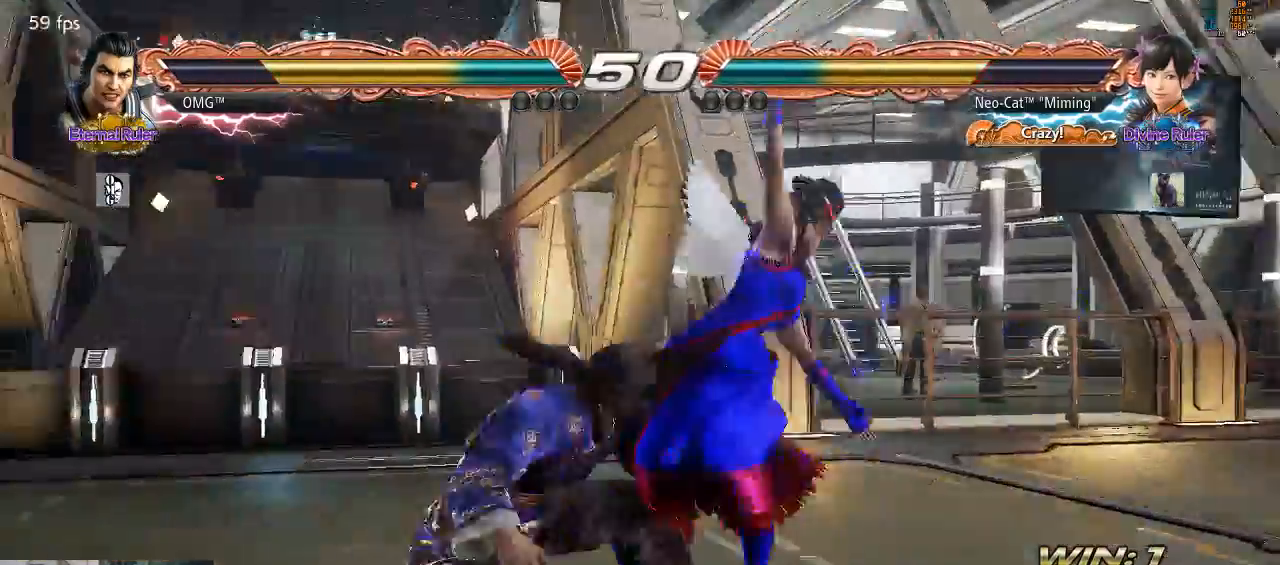
{"dt_ms": 500, "buttons": [], "left_stick": "center", "events": [[33, "TRIANGLE", "up"]]}
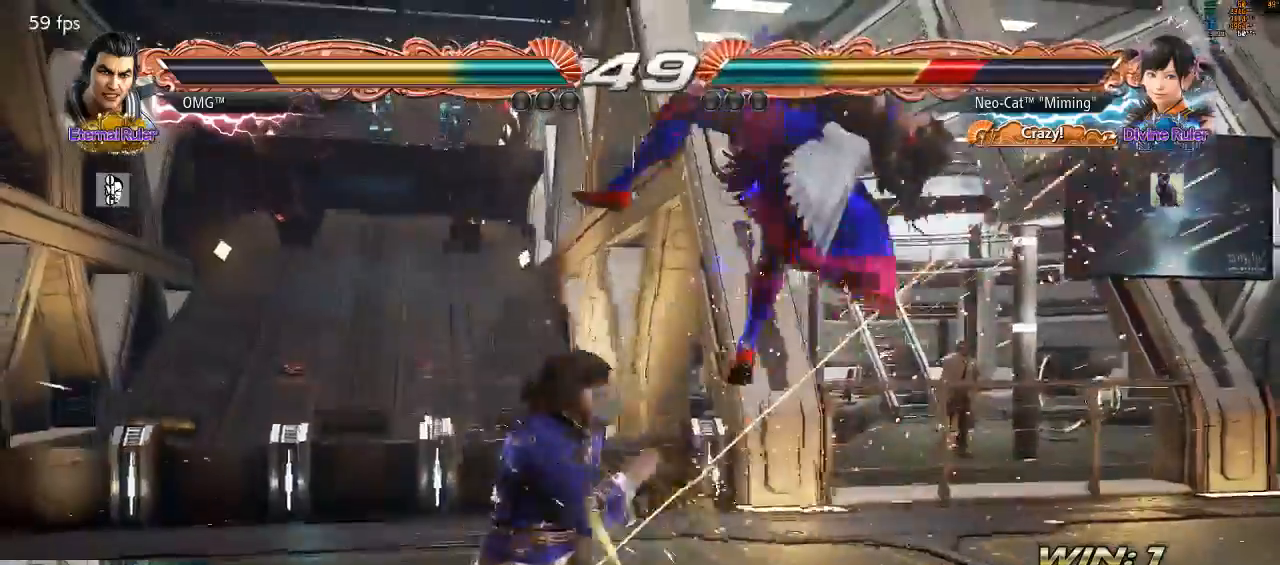
{"dt_ms": 500, "buttons": [], "left_stick": "center", "events": []}
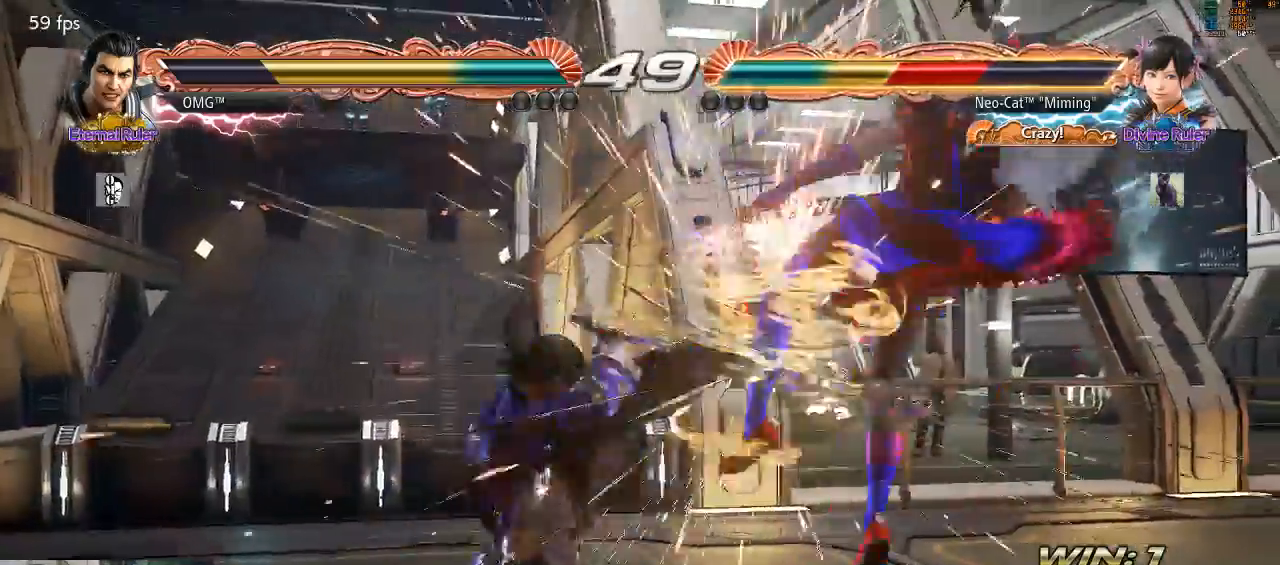
{"dt_ms": 500, "buttons": [], "left_stick": "center", "events": []}
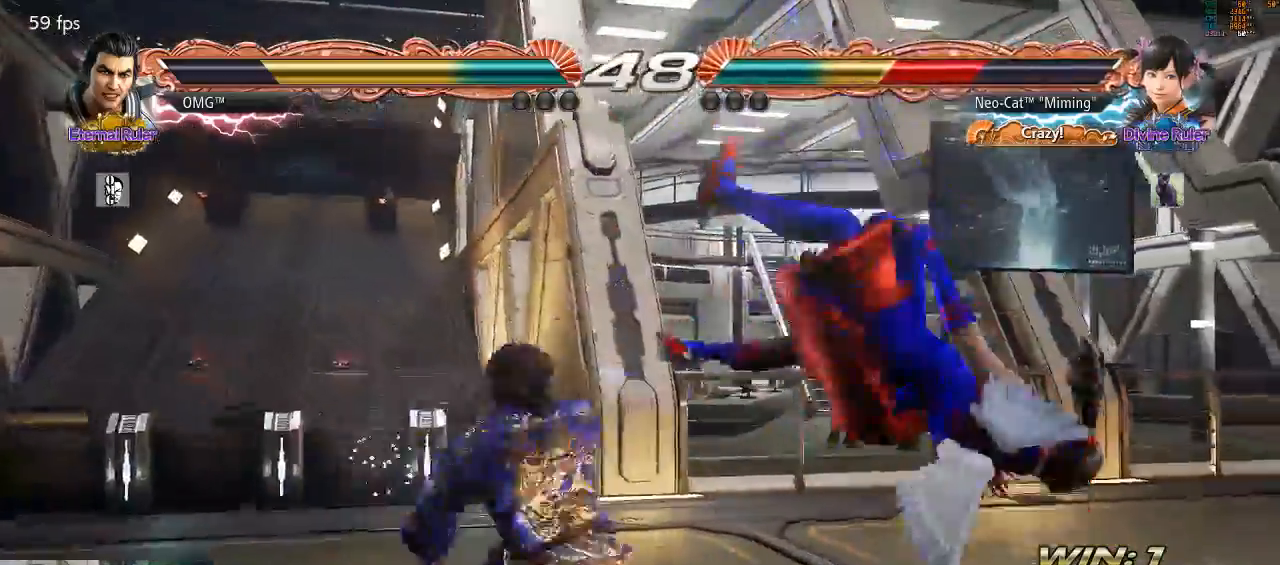
{"dt_ms": 500, "buttons": [], "left_stick": "center", "events": []}
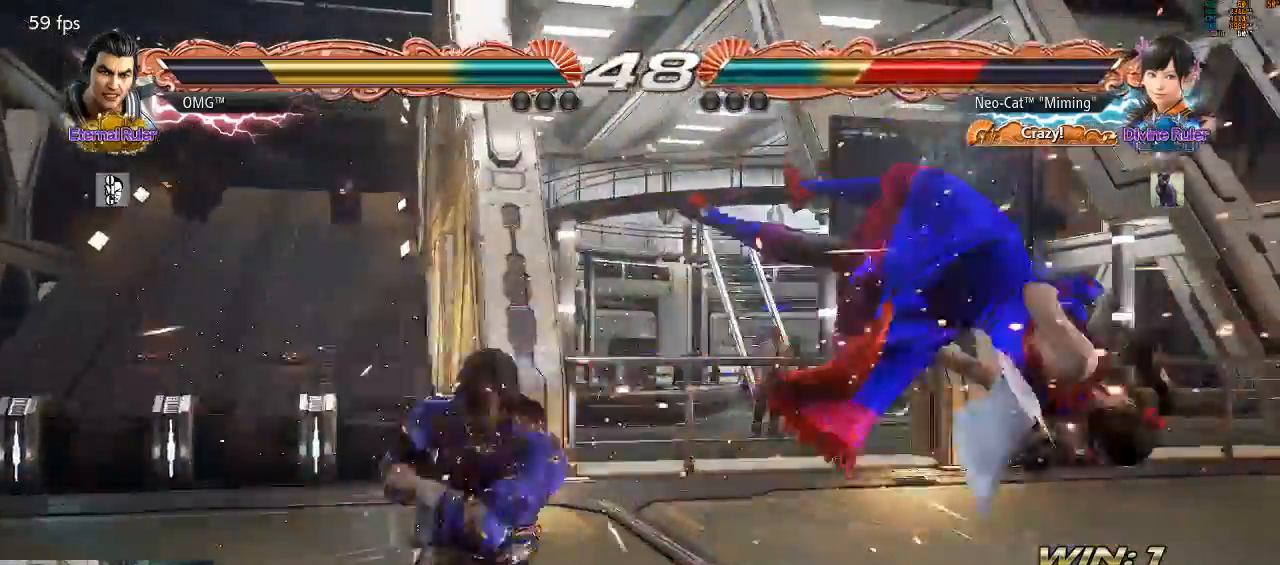
{"dt_ms": 500, "buttons": [], "left_stick": "center", "events": []}
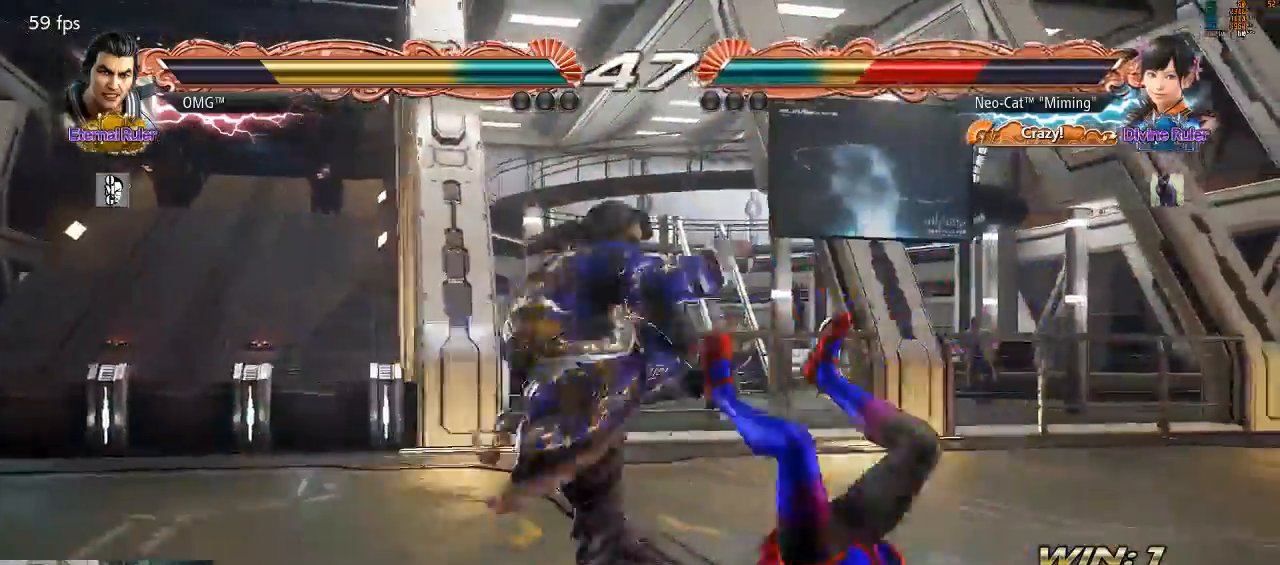
{"dt_ms": 500, "buttons": [], "left_stick": "center", "events": []}
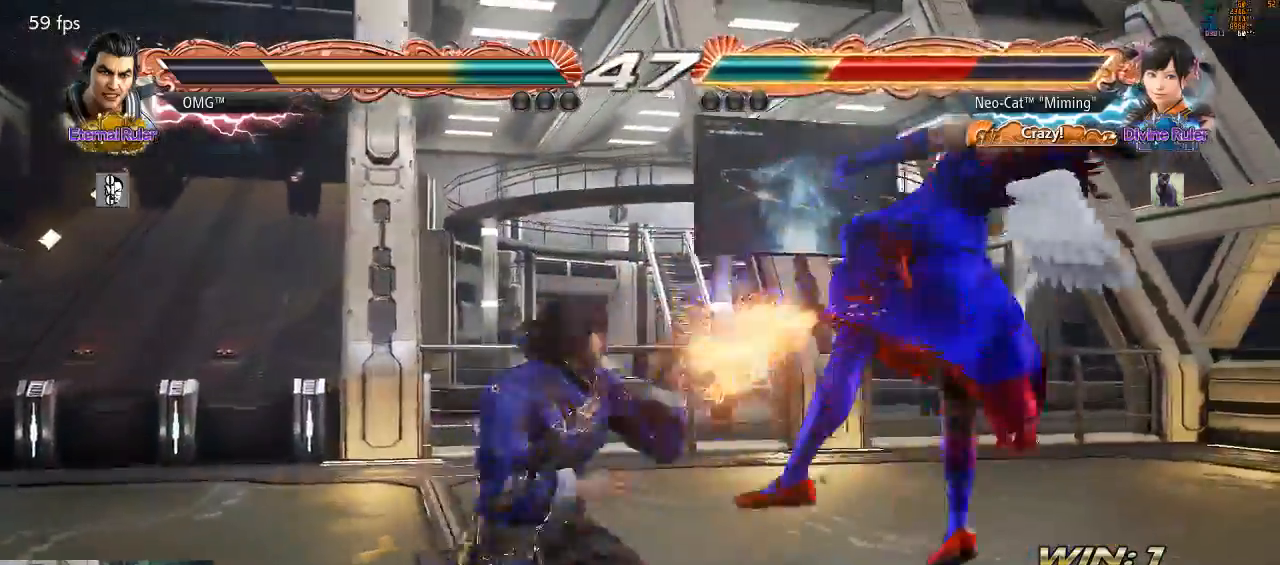
{"dt_ms": 1000, "buttons": [], "left_stick": "down-right"}
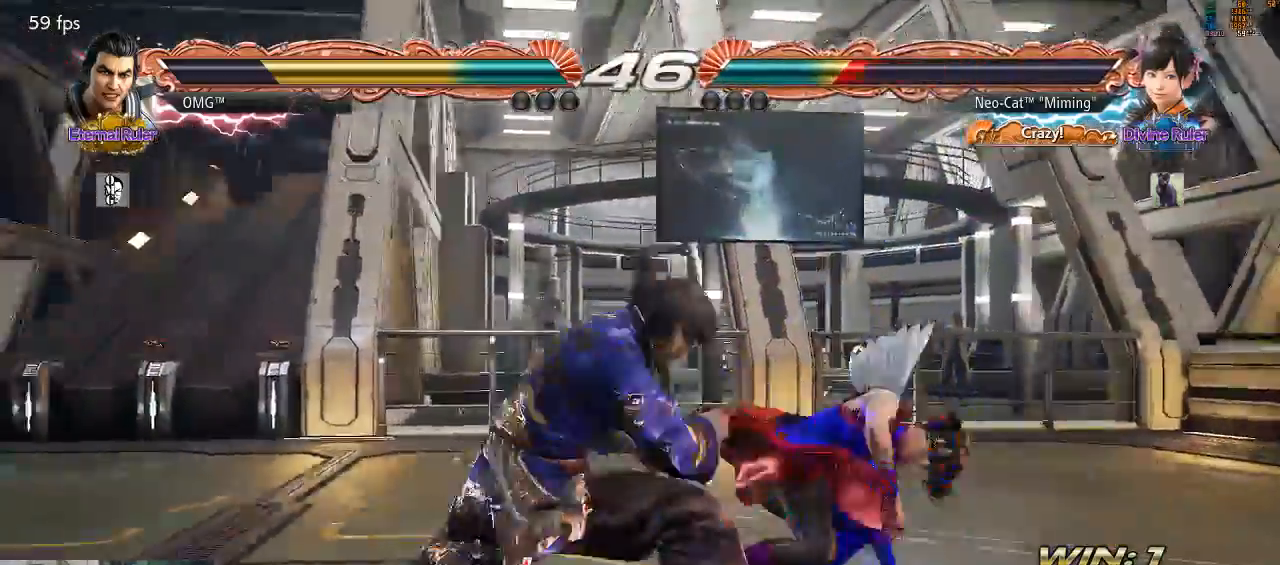
{"dt_ms": 1000, "buttons": [], "left_stick": "right"}
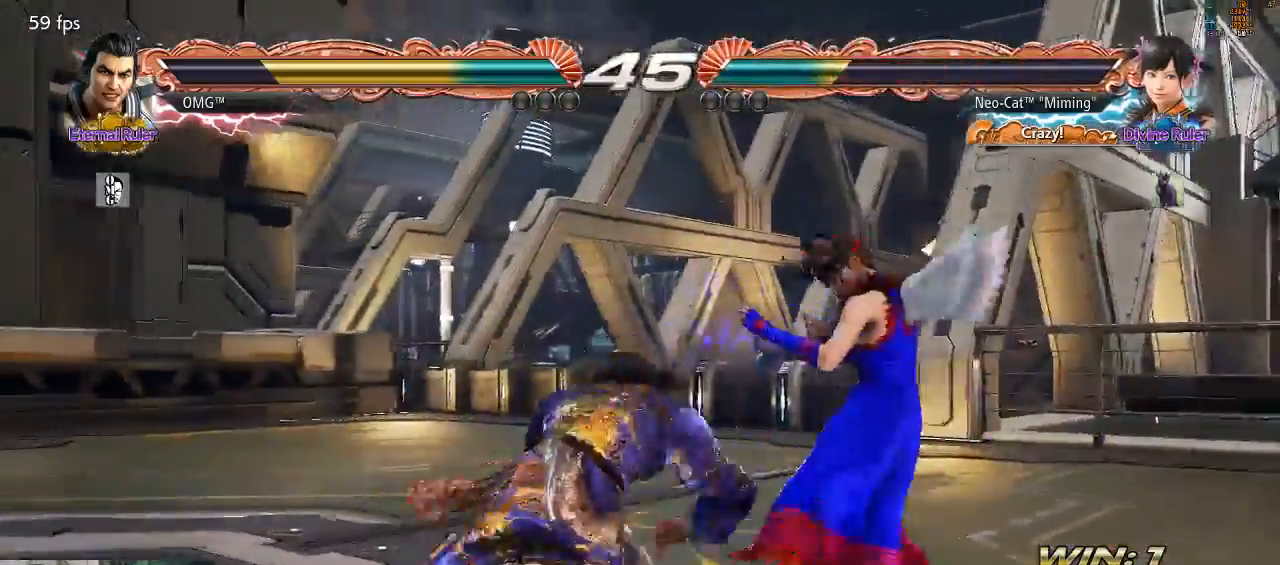
{"dt_ms": 500, "buttons": [], "left_stick": "right", "events": []}
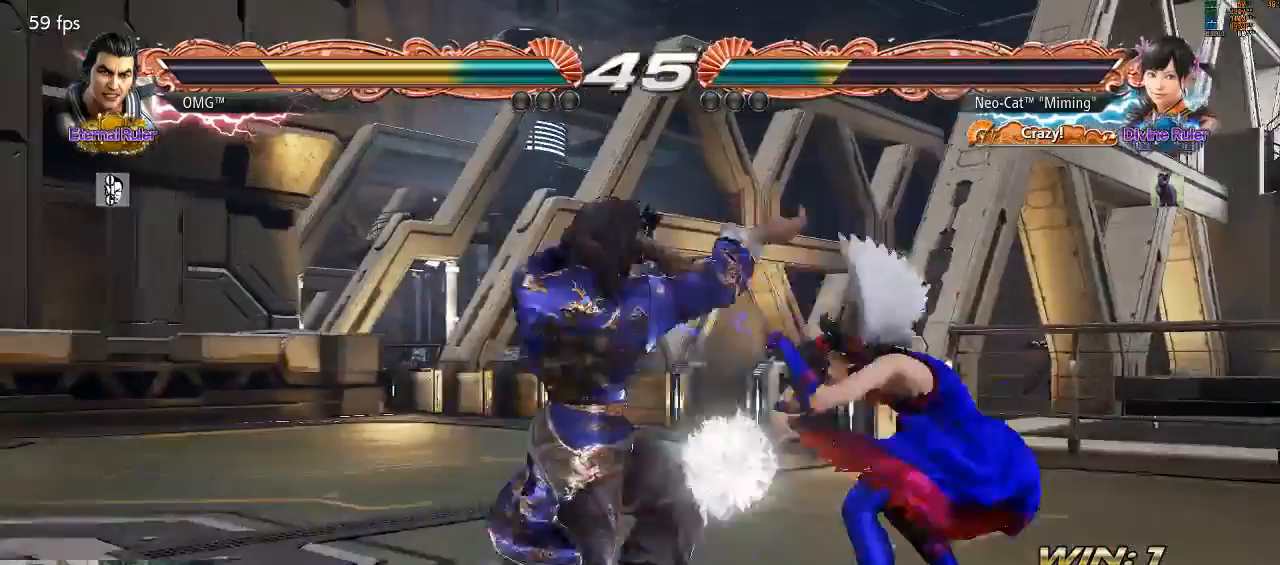
{"dt_ms": 1000, "buttons": [], "left_stick": "right"}
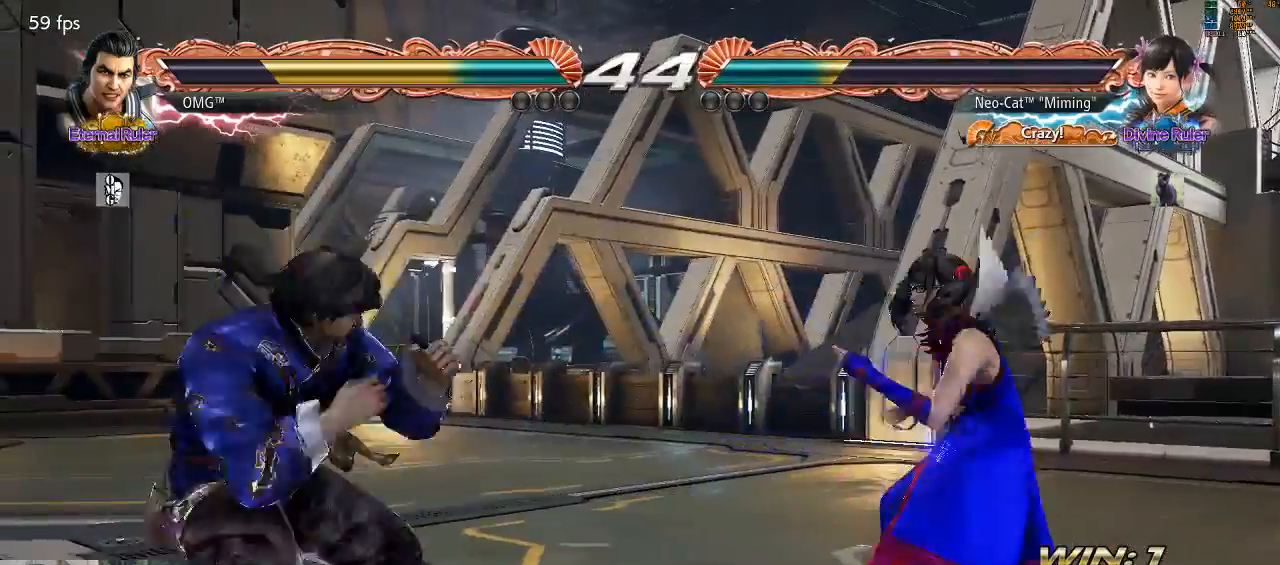
{"dt_ms": 500, "buttons": [], "left_stick": "right"}
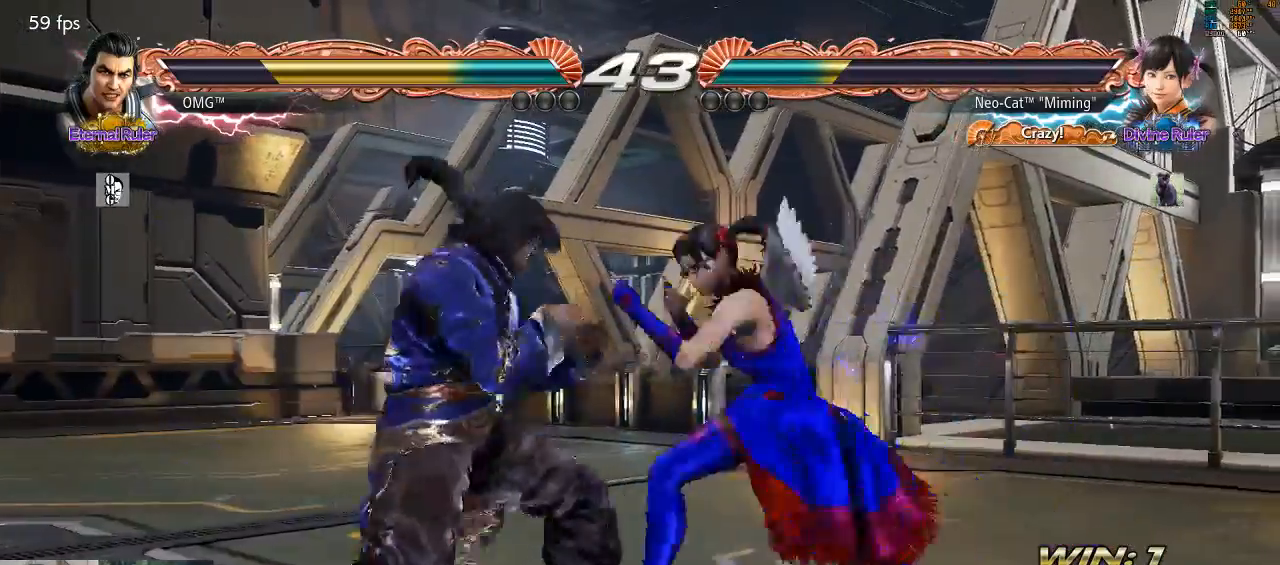
{"dt_ms": 500, "buttons": [], "left_stick": "center", "events": [[433, "left_stick", "center"]]}